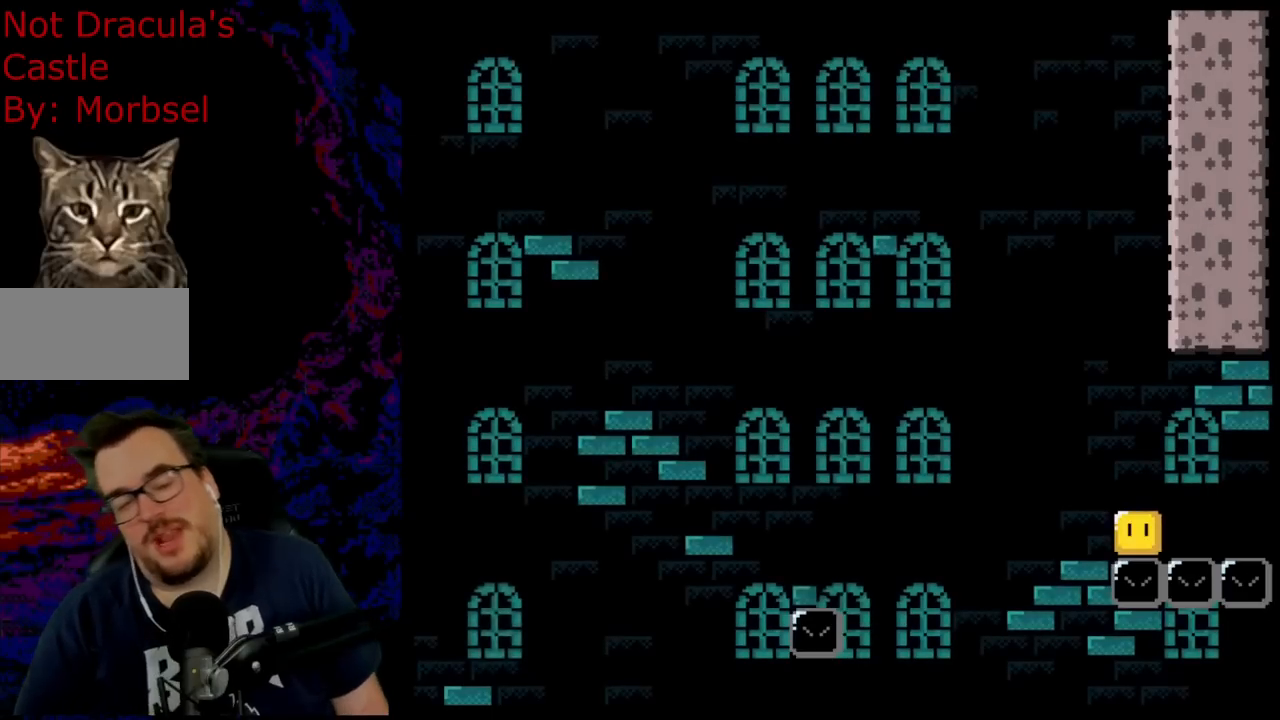
Gameplay with a controller (Nintendo layout); each line is a JSON object with the inputs held at the frame after it. "events" lists button and stick changes between this image and that frame as [ms after this image, input, new state], when the widget could be followed in between. Not read: L3 R3.
{"buttons": ["X"], "events": [[183, "X", "down"]]}
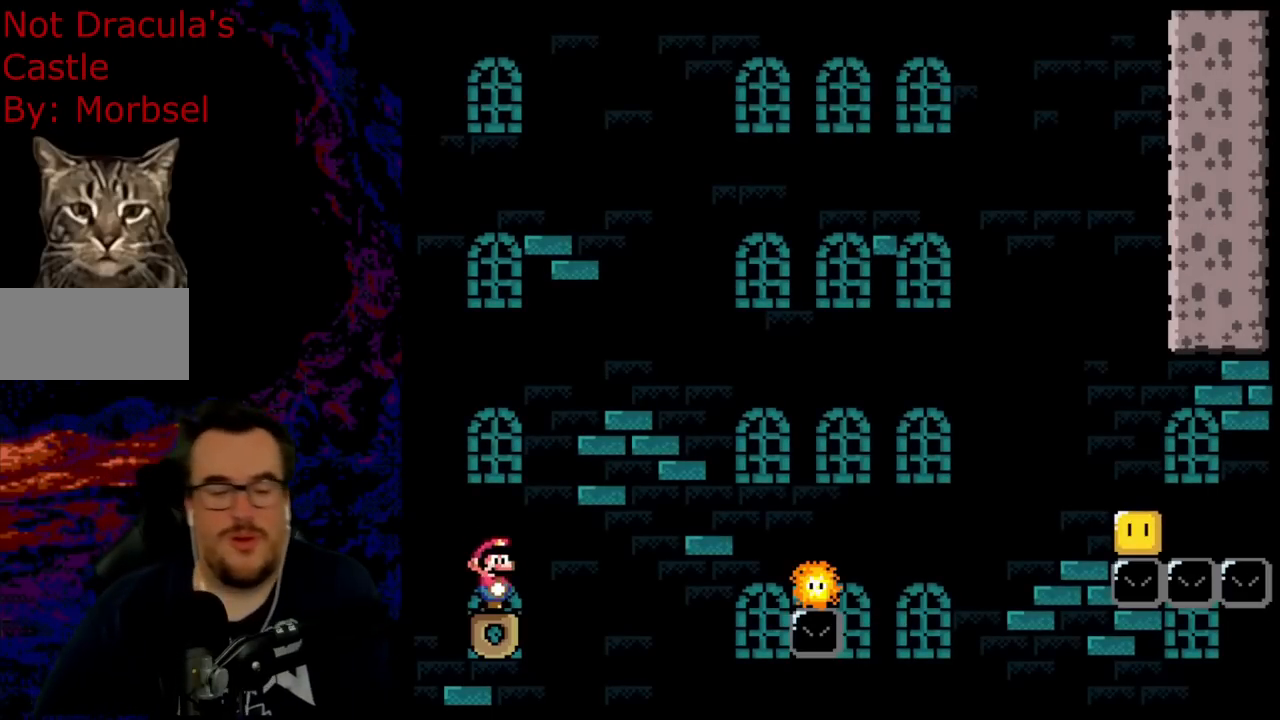
{"buttons": ["X"], "events": [[50, "X", "up"], [500, "X", "down"]]}
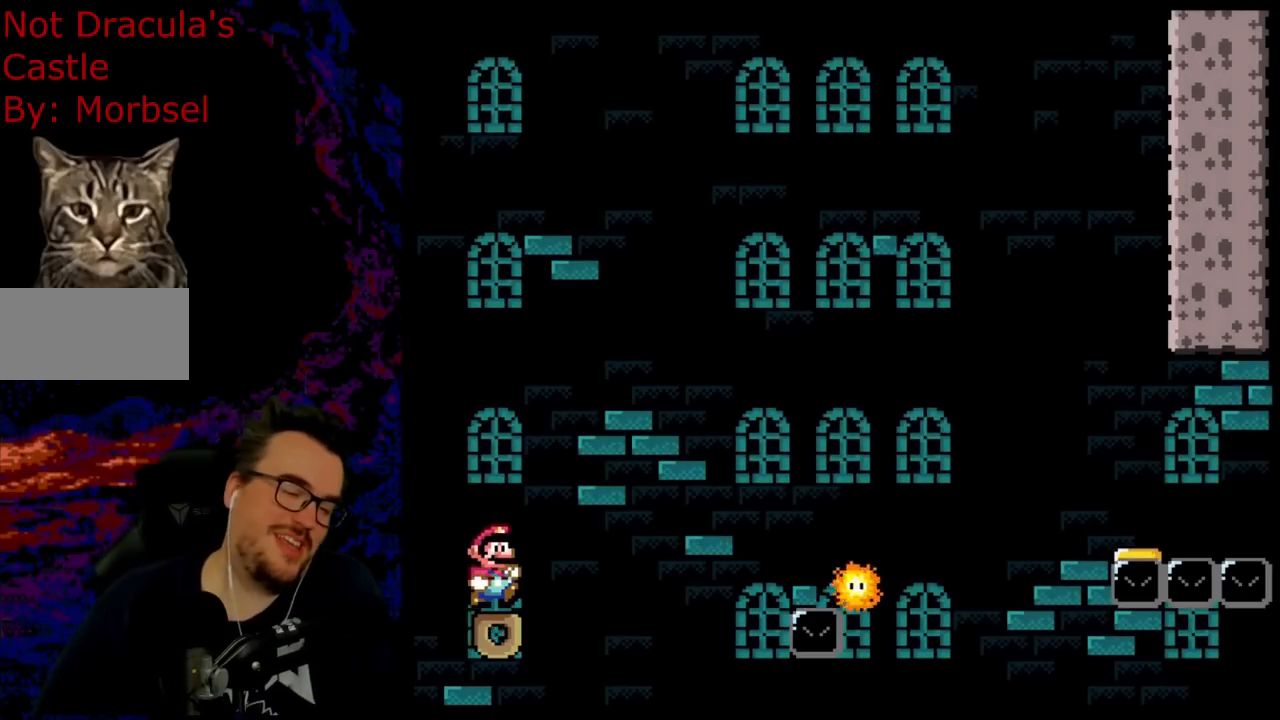
{"buttons": ["A", "X", "DPAD_RIGHT"], "events": [[17, "DPAD_RIGHT", "down"], [233, "A", "down"]]}
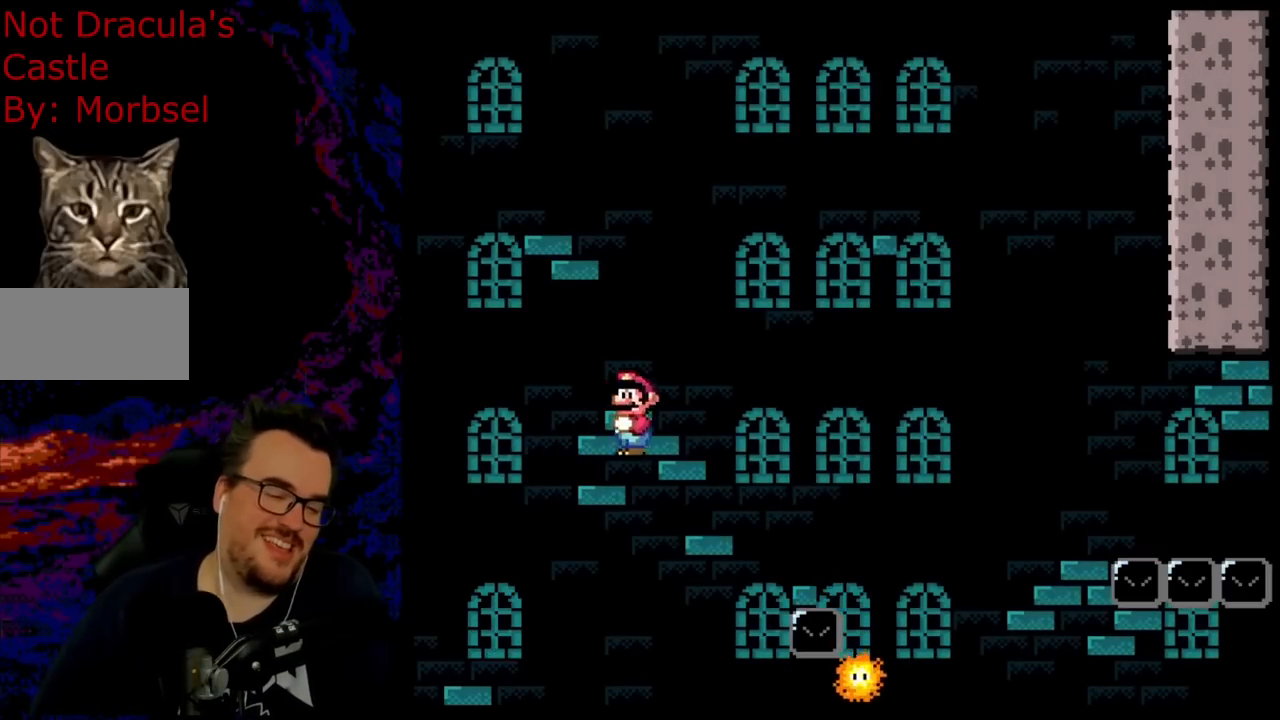
{"buttons": ["A", "X"], "events": [[250, "DPAD_DOWN", "down"], [283, "DPAD_DOWN", "up"], [283, "DPAD_LEFT", "down"], [283, "DPAD_RIGHT", "up"], [450, "DPAD_LEFT", "up"]]}
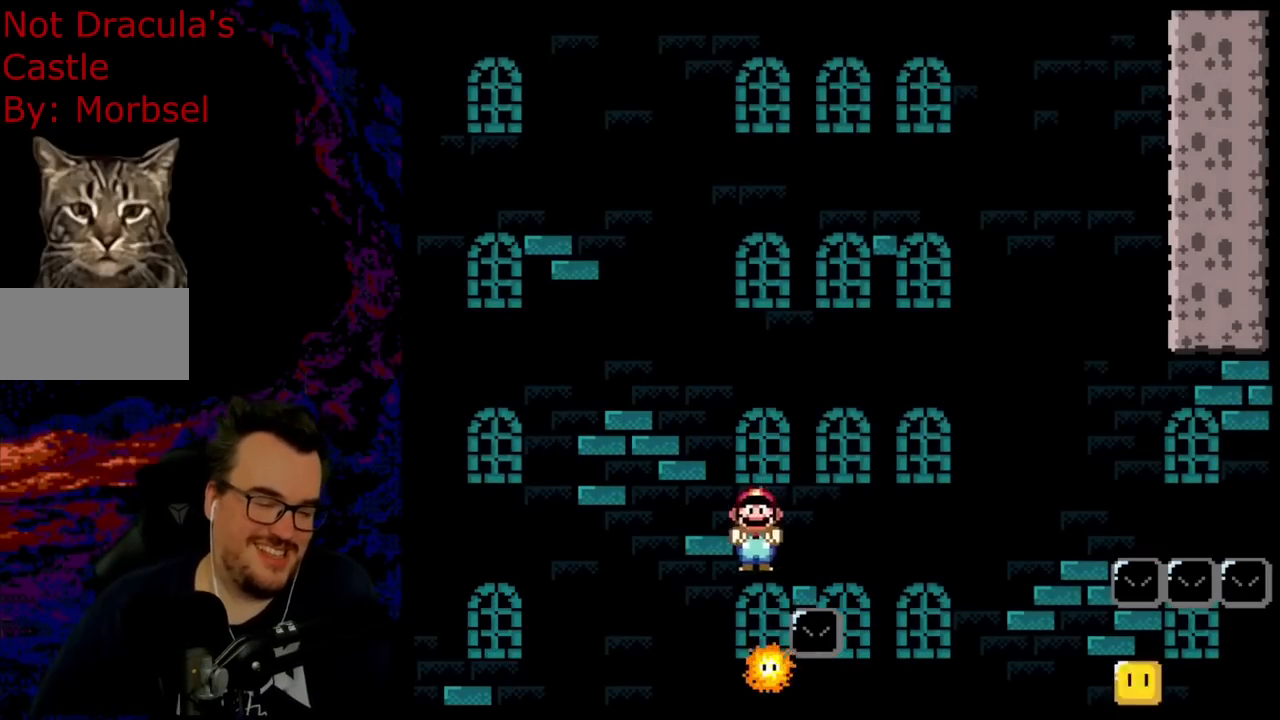
{"buttons": ["X"], "events": [[217, "DPAD_RIGHT", "down"], [283, "A", "up"], [350, "DPAD_RIGHT", "up"]]}
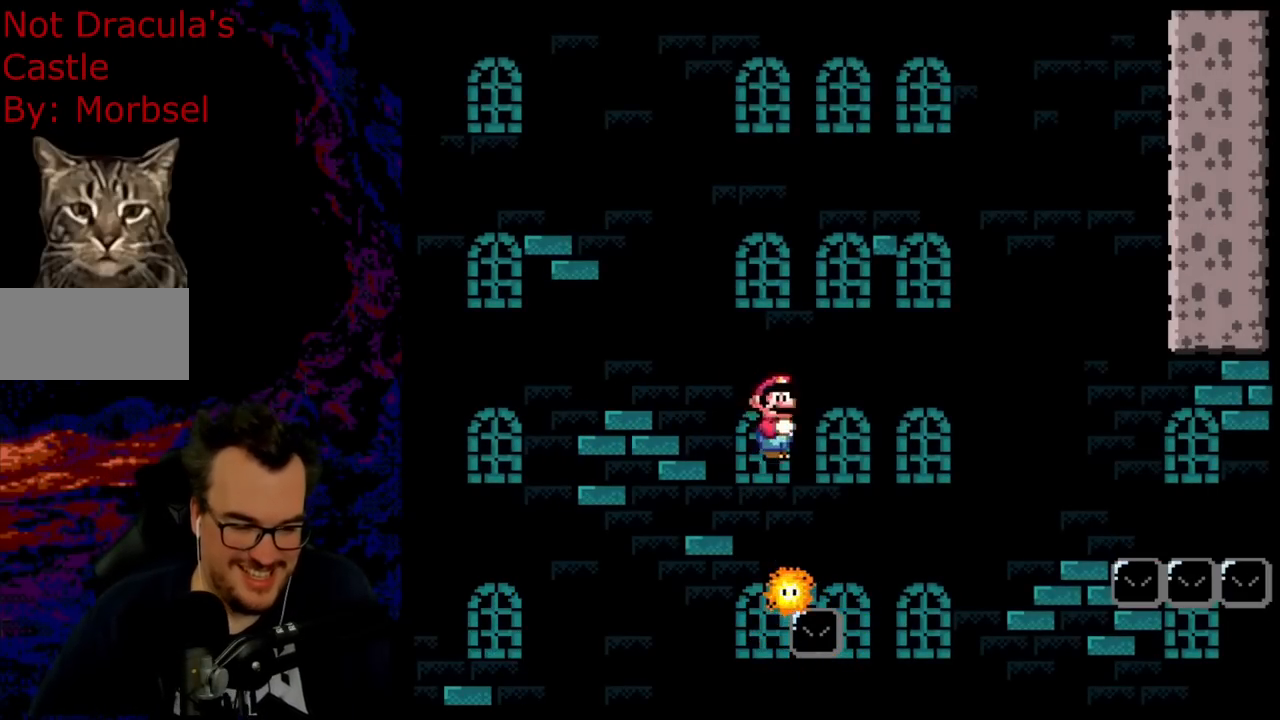
{"buttons": ["A", "X", "DPAD_RIGHT"], "events": [[50, "A", "down"], [467, "DPAD_RIGHT", "down"]]}
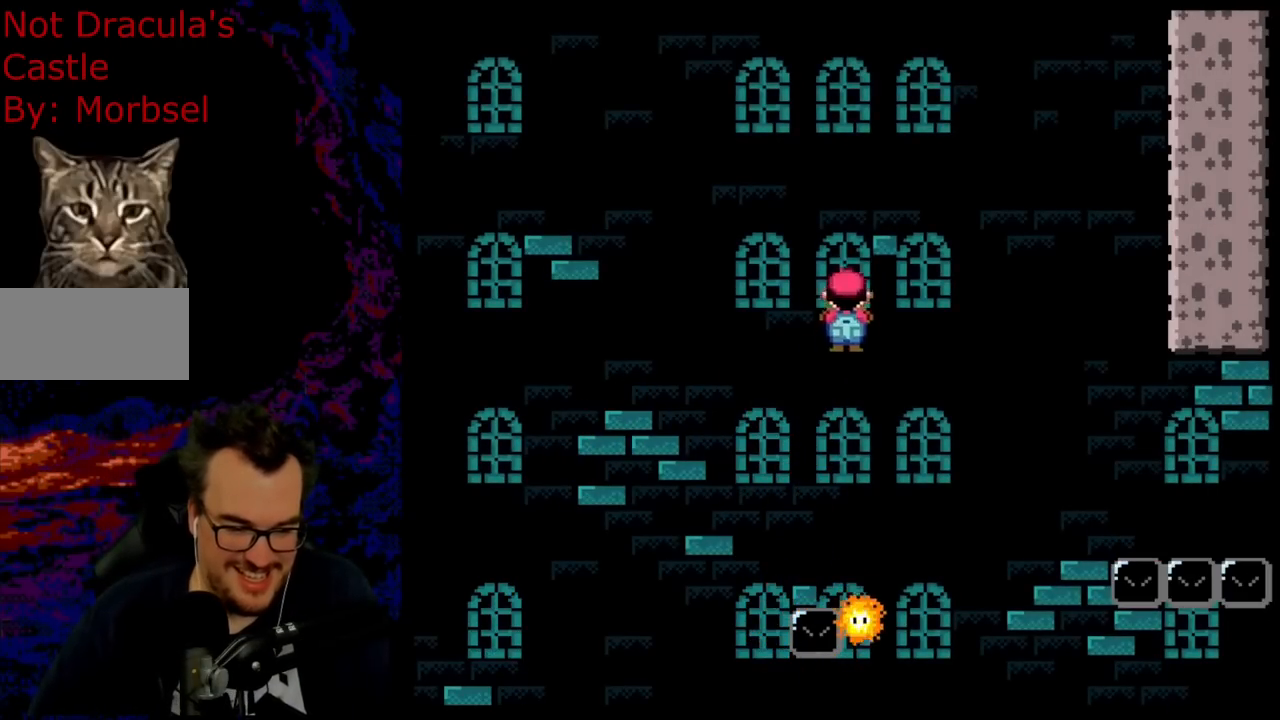
{"buttons": ["A", "X", "DPAD_RIGHT"], "events": []}
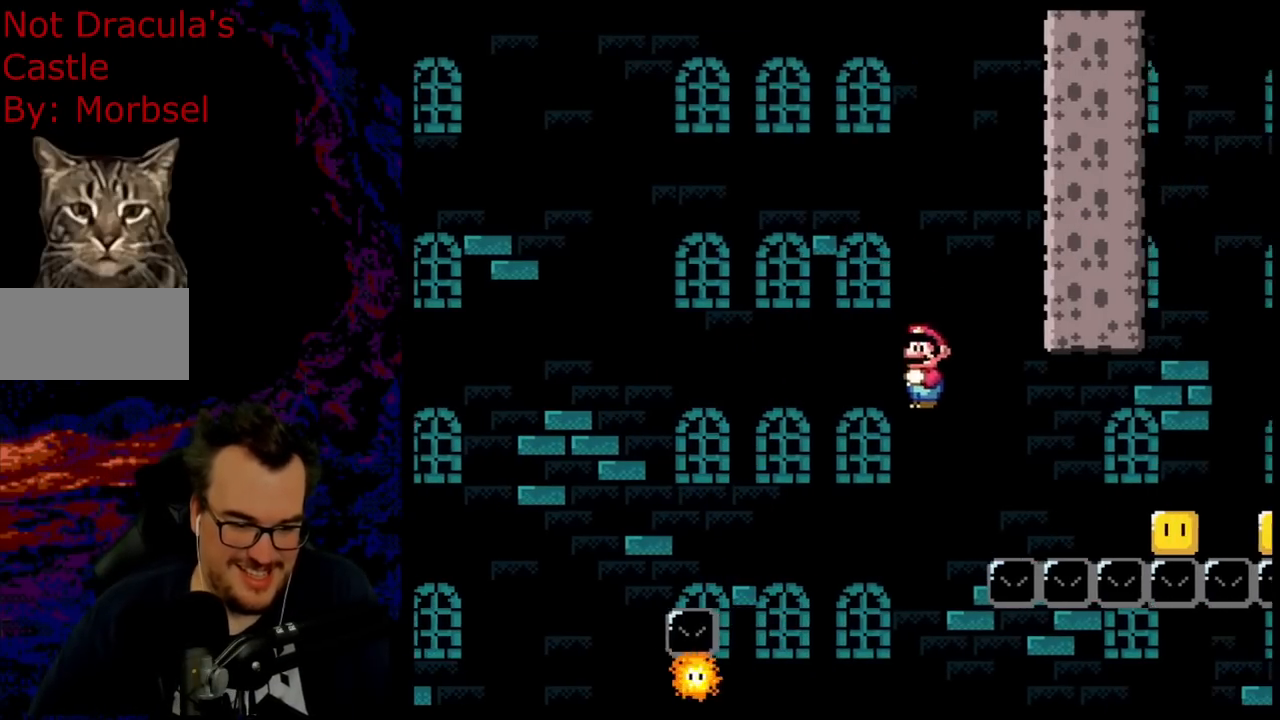
{"buttons": ["A", "X", "DPAD_RIGHT"], "events": []}
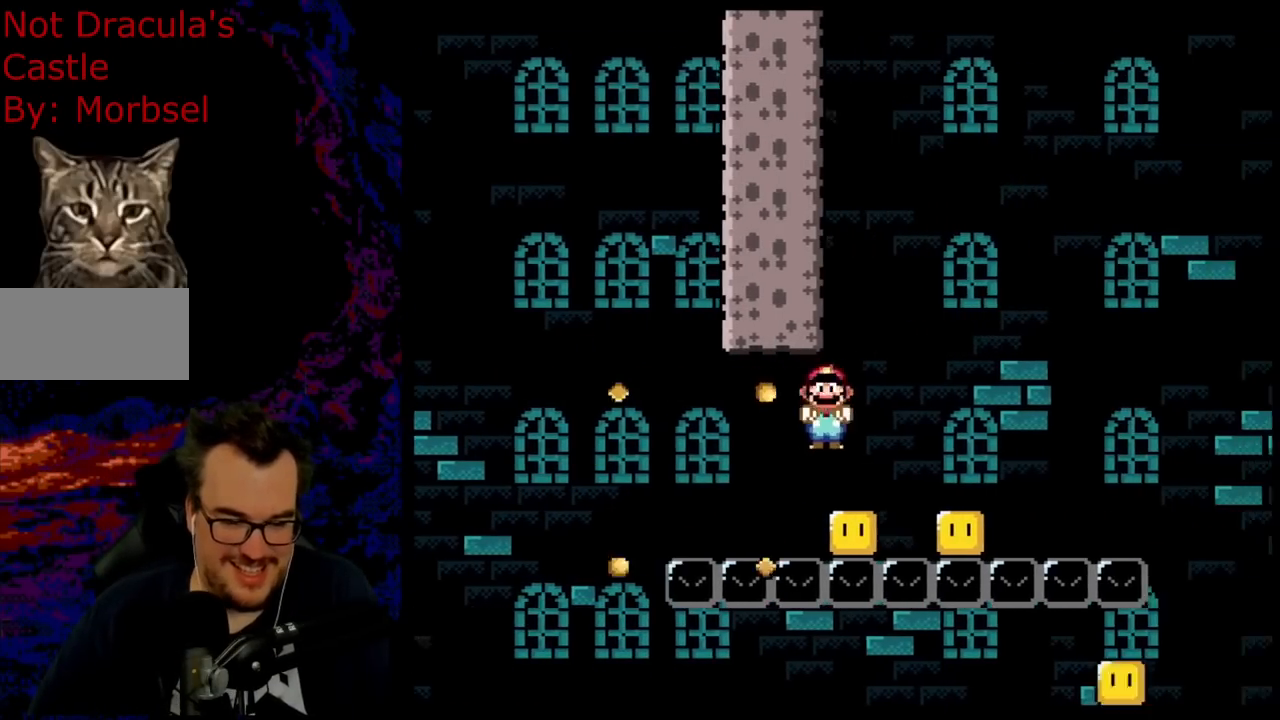
{"buttons": ["A", "X"], "events": [[133, "DPAD_LEFT", "down"], [133, "DPAD_RIGHT", "up"], [300, "DPAD_LEFT", "up"], [350, "DPAD_RIGHT", "down"], [467, "DPAD_RIGHT", "up"]]}
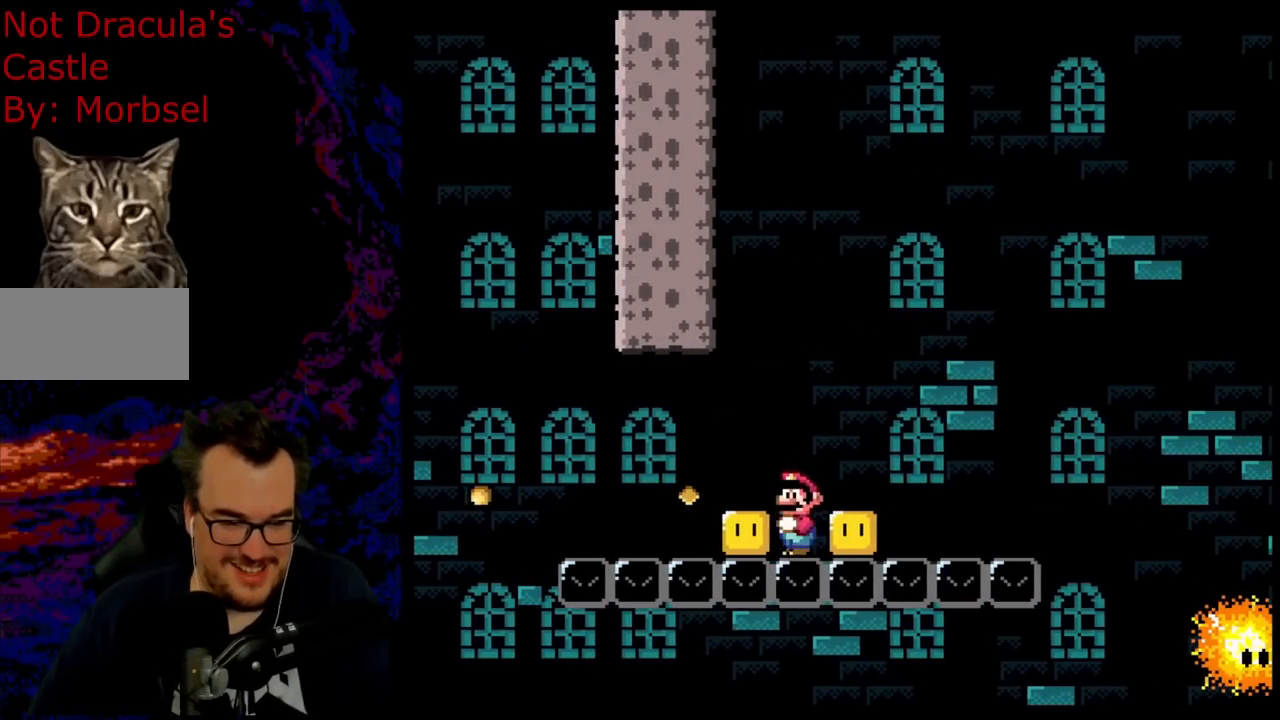
{"buttons": [], "events": [[317, "A", "up"], [350, "X", "up"]]}
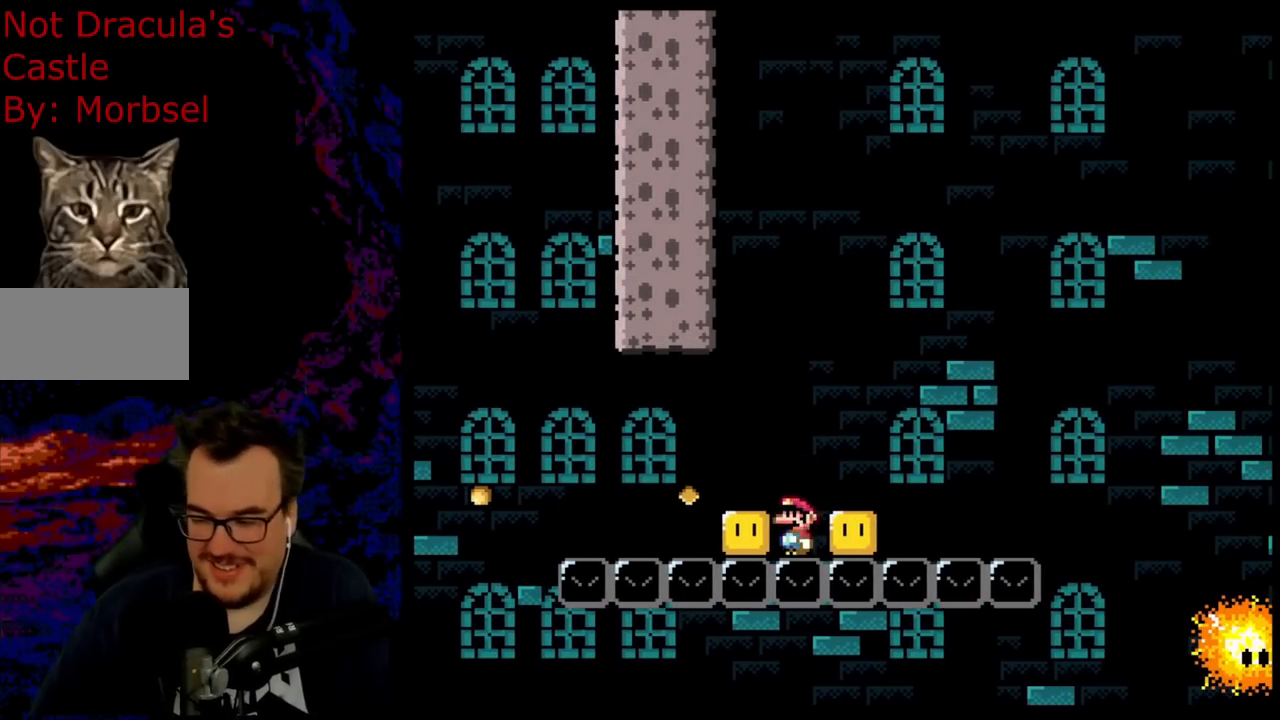
{"buttons": [], "events": []}
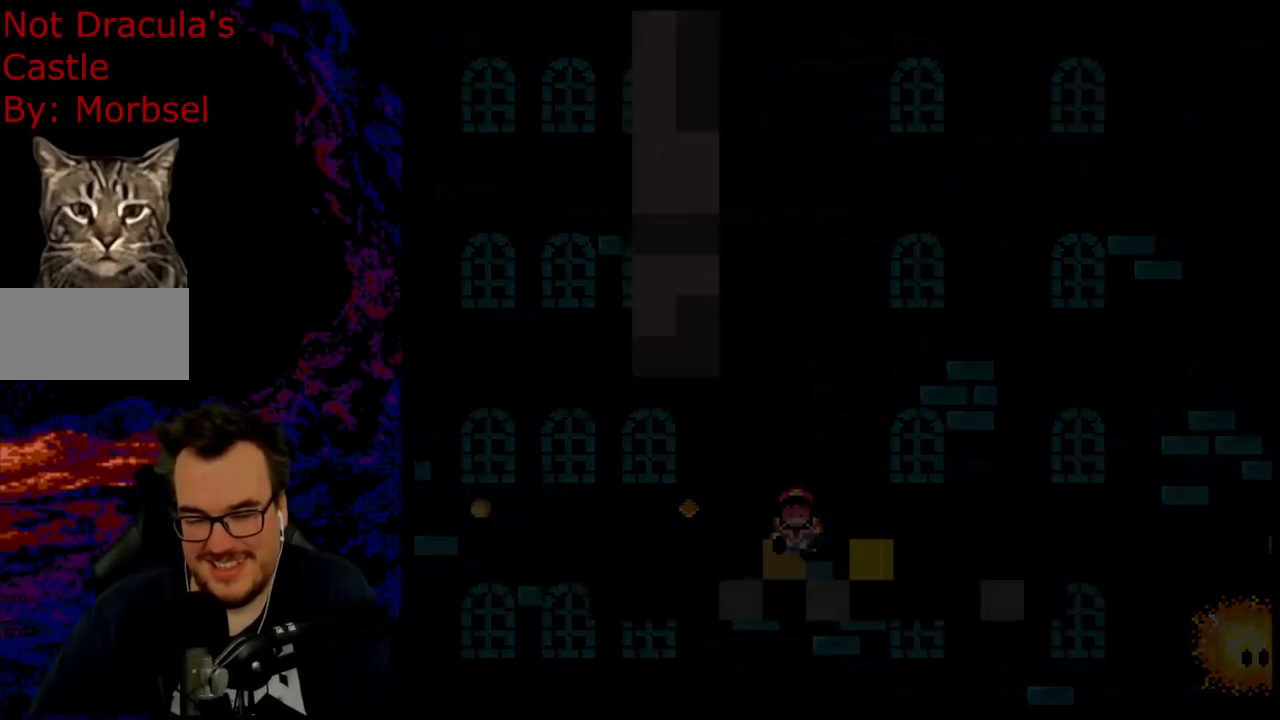
{"buttons": [], "events": []}
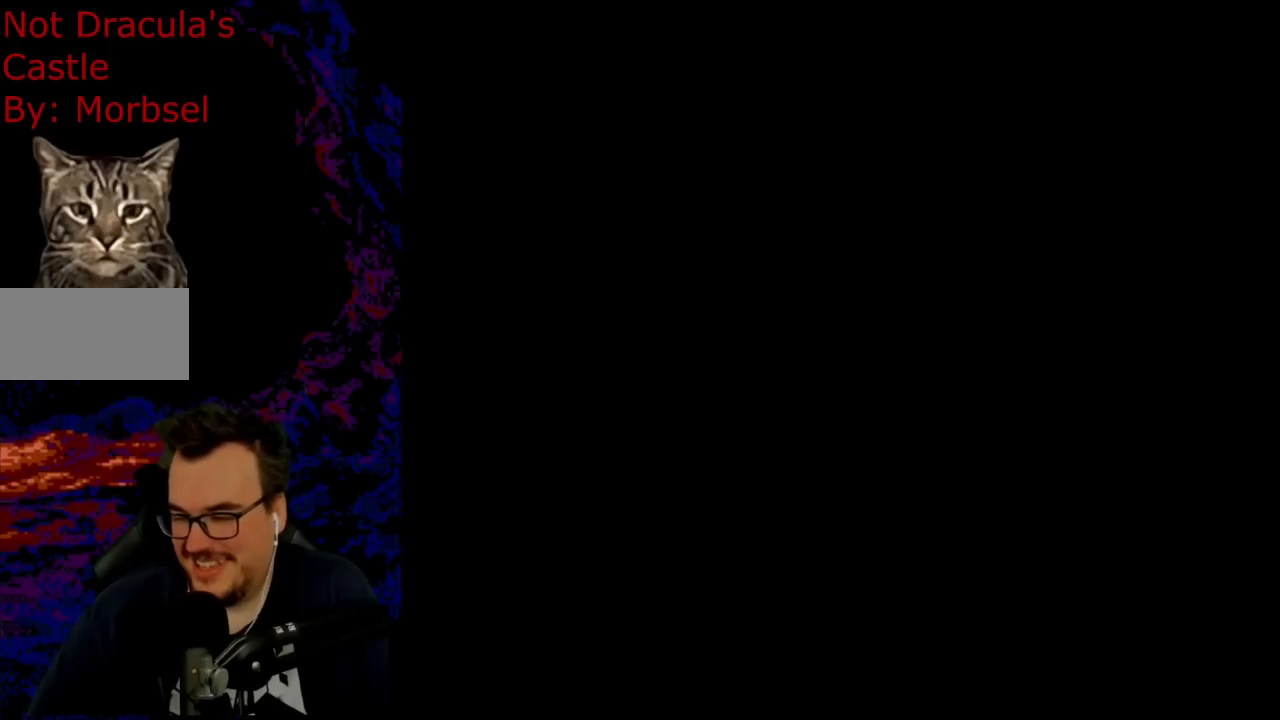
{"buttons": [], "events": []}
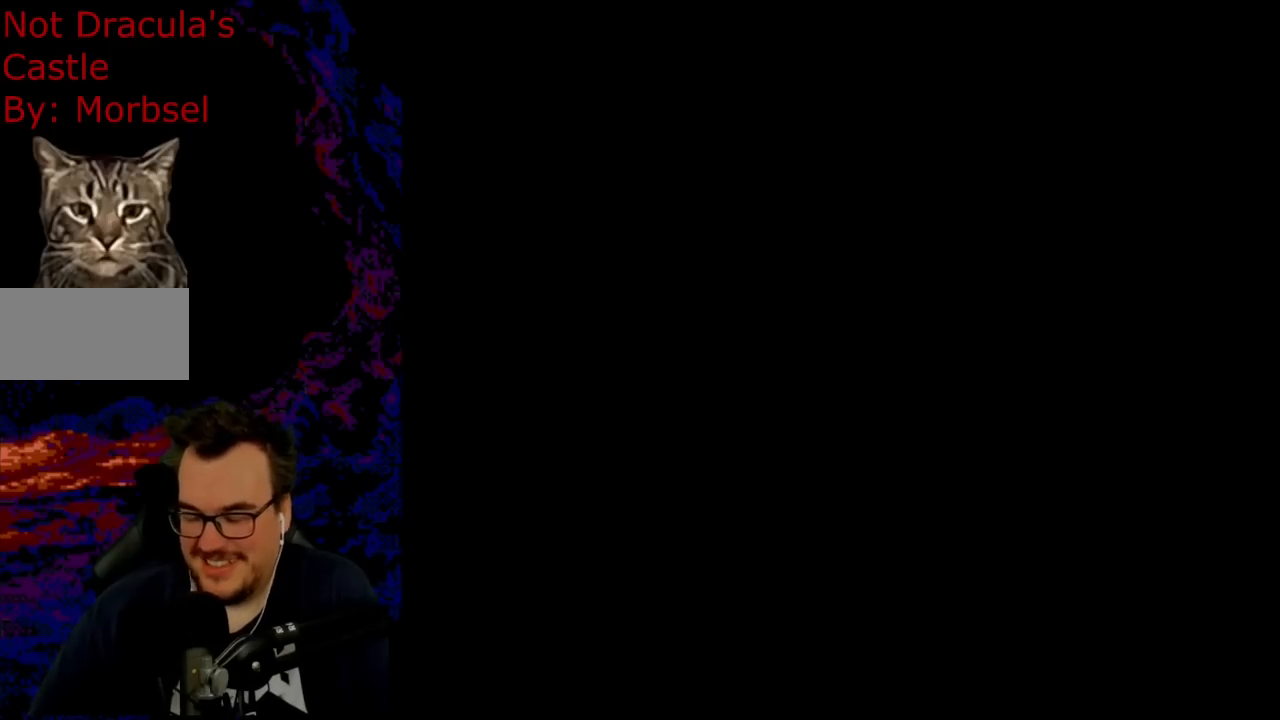
{"buttons": ["X"], "events": [[33, "X", "down"]]}
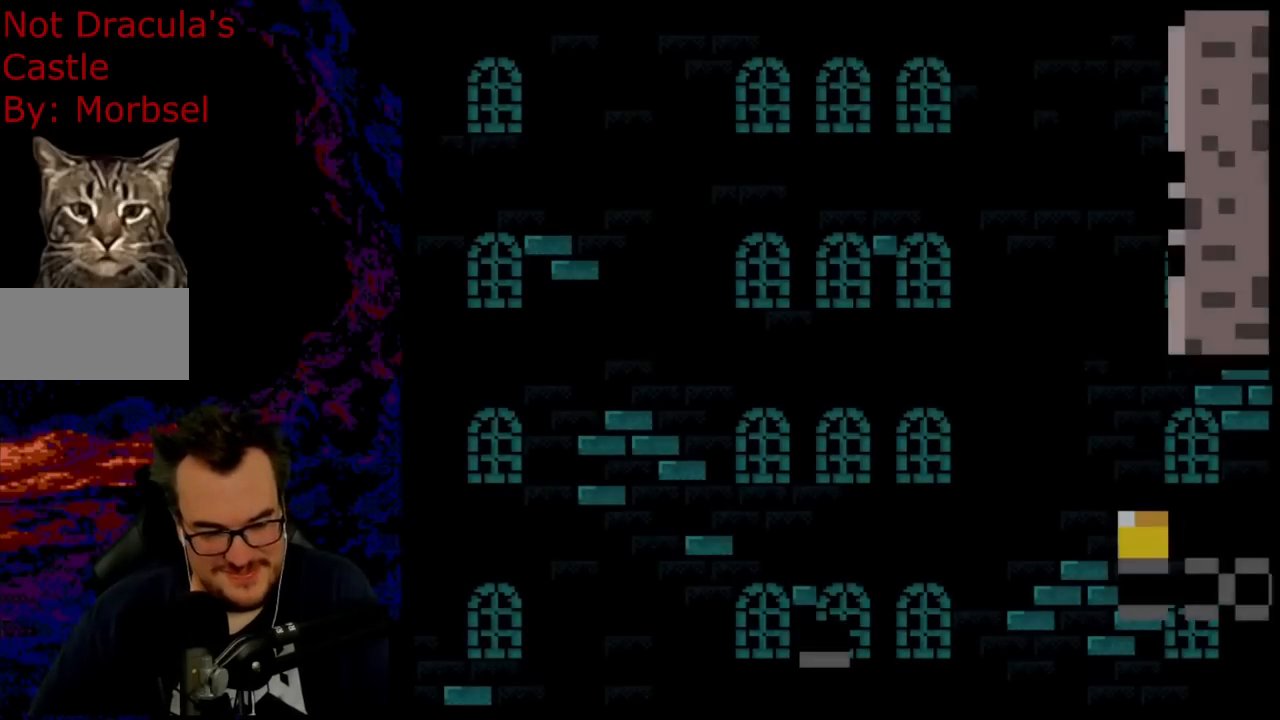
{"buttons": ["X"], "events": []}
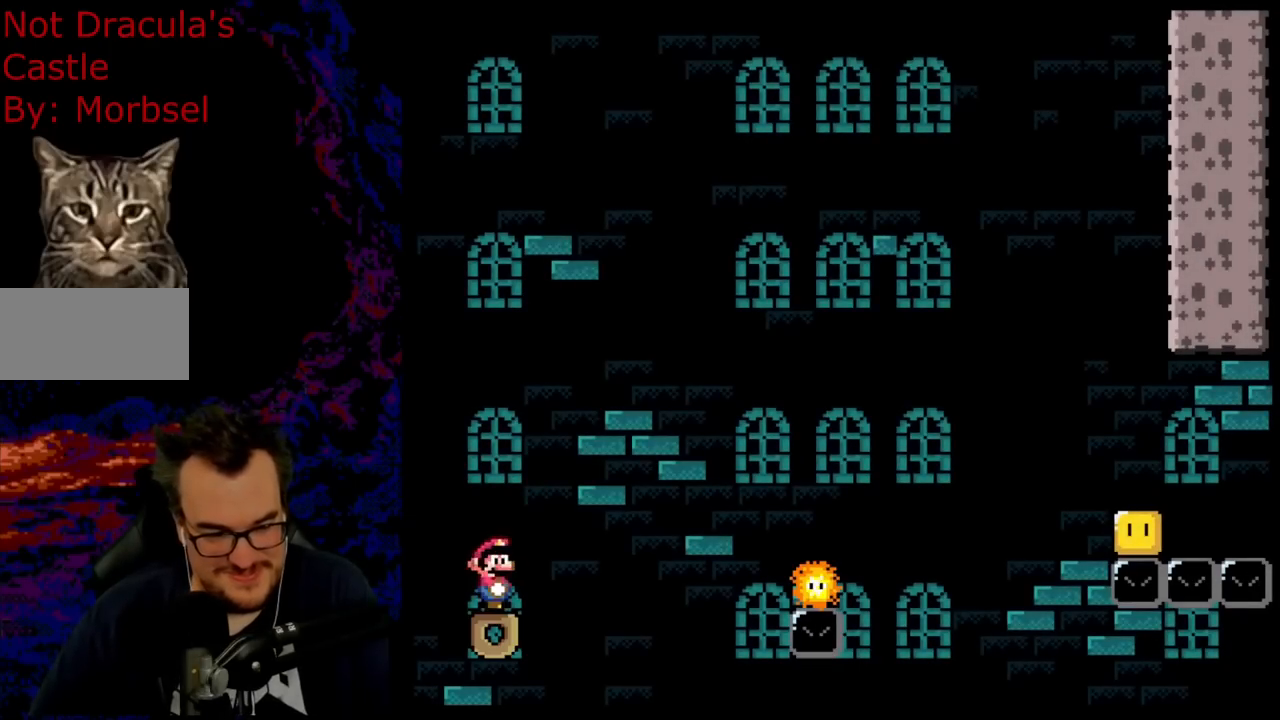
{"buttons": ["X"], "events": []}
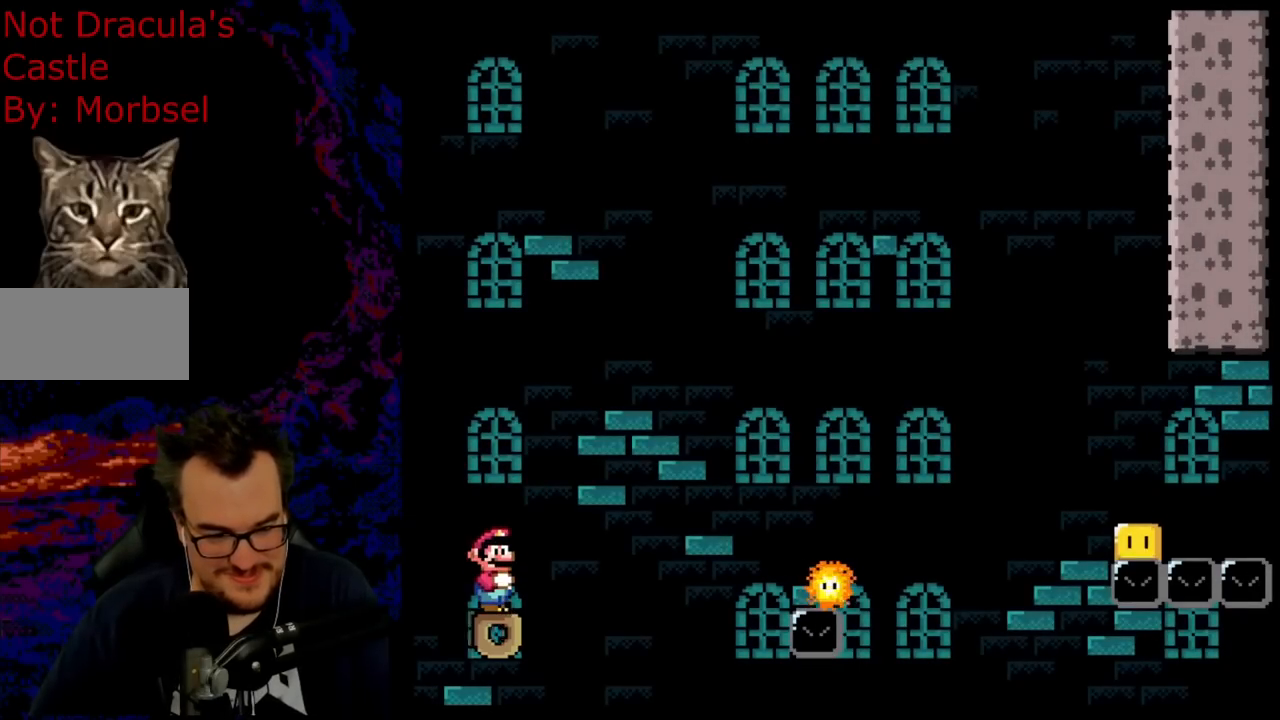
{"buttons": ["A", "X", "DPAD_RIGHT"], "events": [[283, "DPAD_RIGHT", "down"], [433, "A", "down"]]}
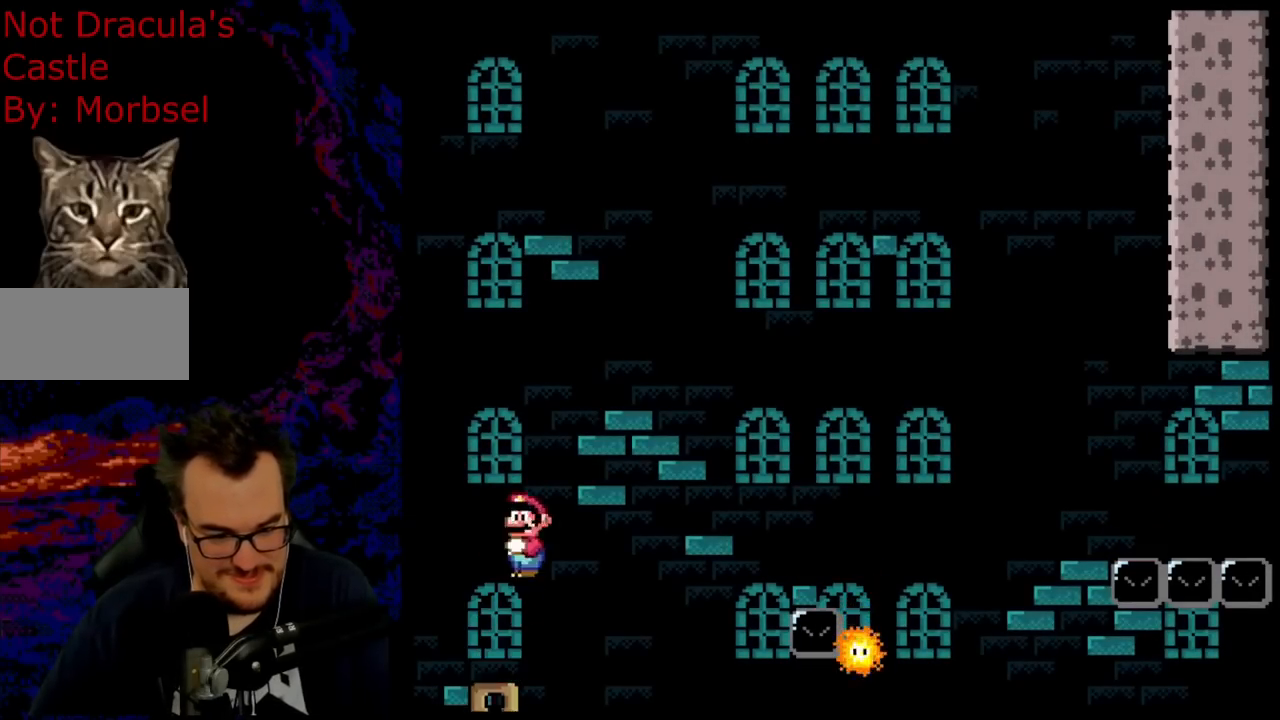
{"buttons": ["A", "X", "DPAD_DOWN", "DPAD_RIGHT"], "events": [[500, "DPAD_DOWN", "down"]]}
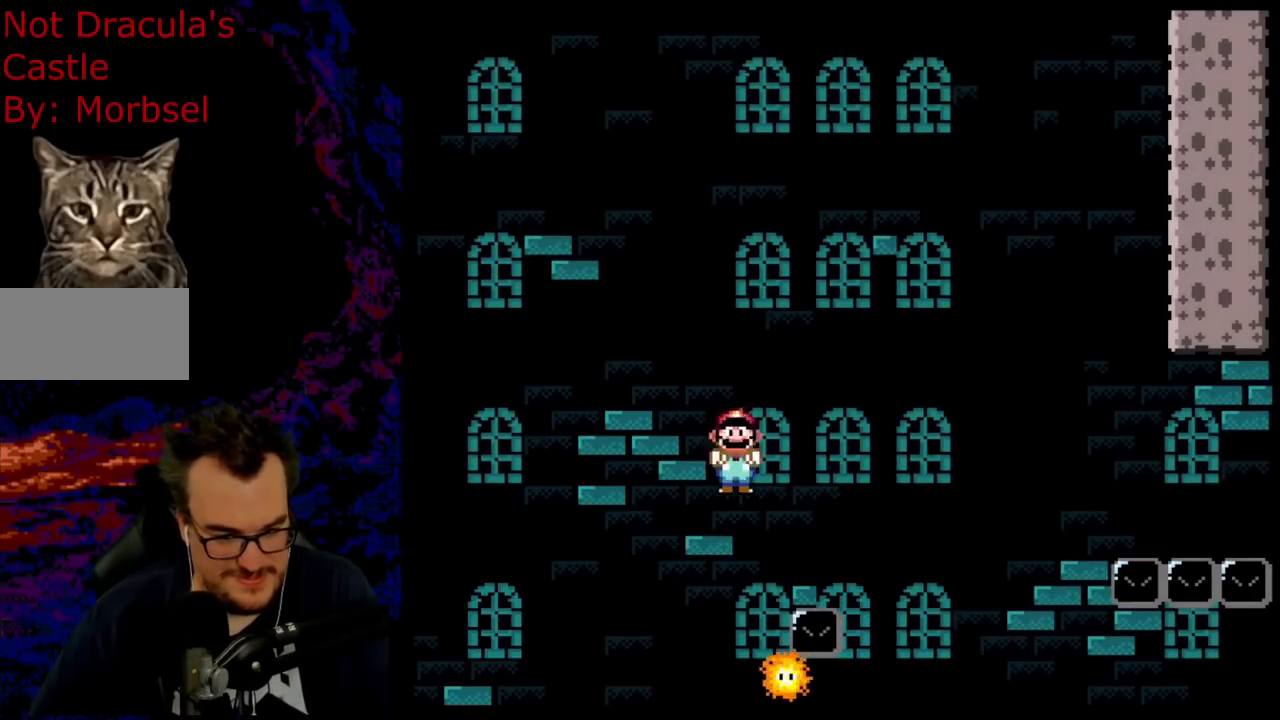
{"buttons": ["A", "X"], "events": [[33, "DPAD_DOWN", "up"], [33, "DPAD_LEFT", "down"], [33, "DPAD_RIGHT", "up"], [217, "DPAD_LEFT", "up"], [250, "DPAD_RIGHT", "down"], [367, "DPAD_RIGHT", "up"]]}
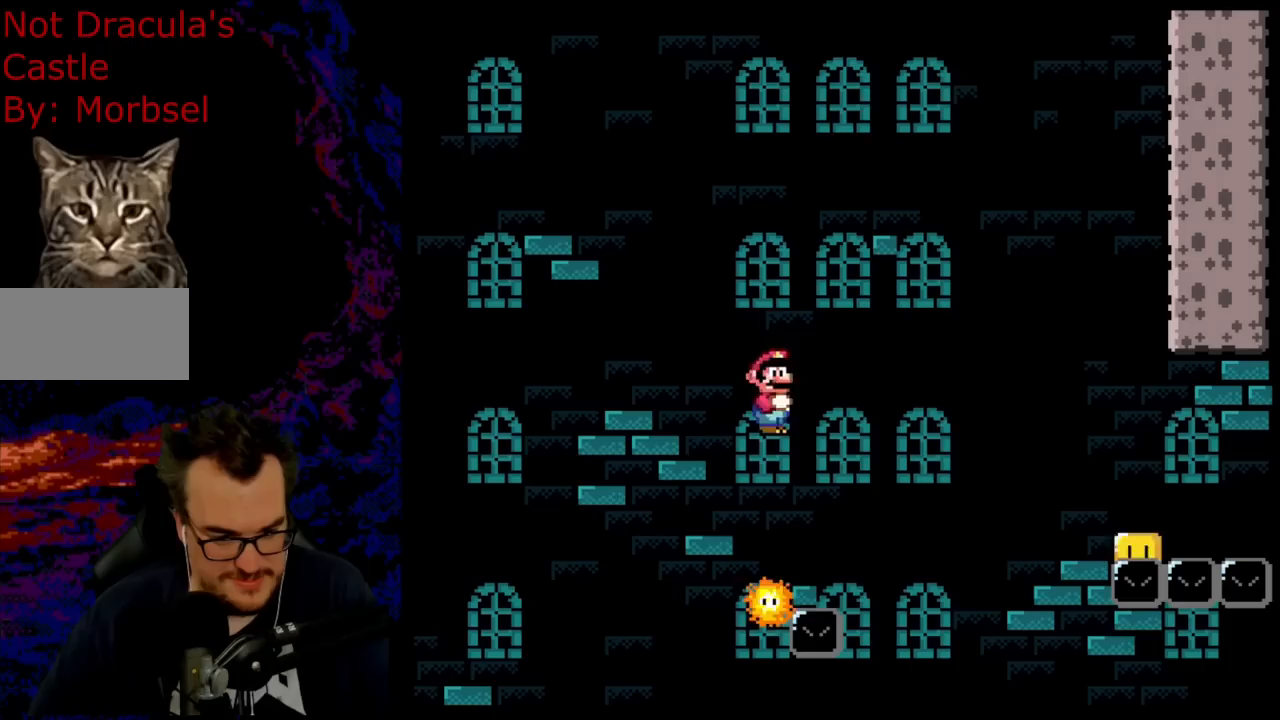
{"buttons": ["A", "X", "DPAD_RIGHT"], "events": [[33, "A", "up"], [217, "DPAD_RIGHT", "down"], [317, "A", "down"], [317, "DPAD_RIGHT", "up"], [433, "DPAD_RIGHT", "down"]]}
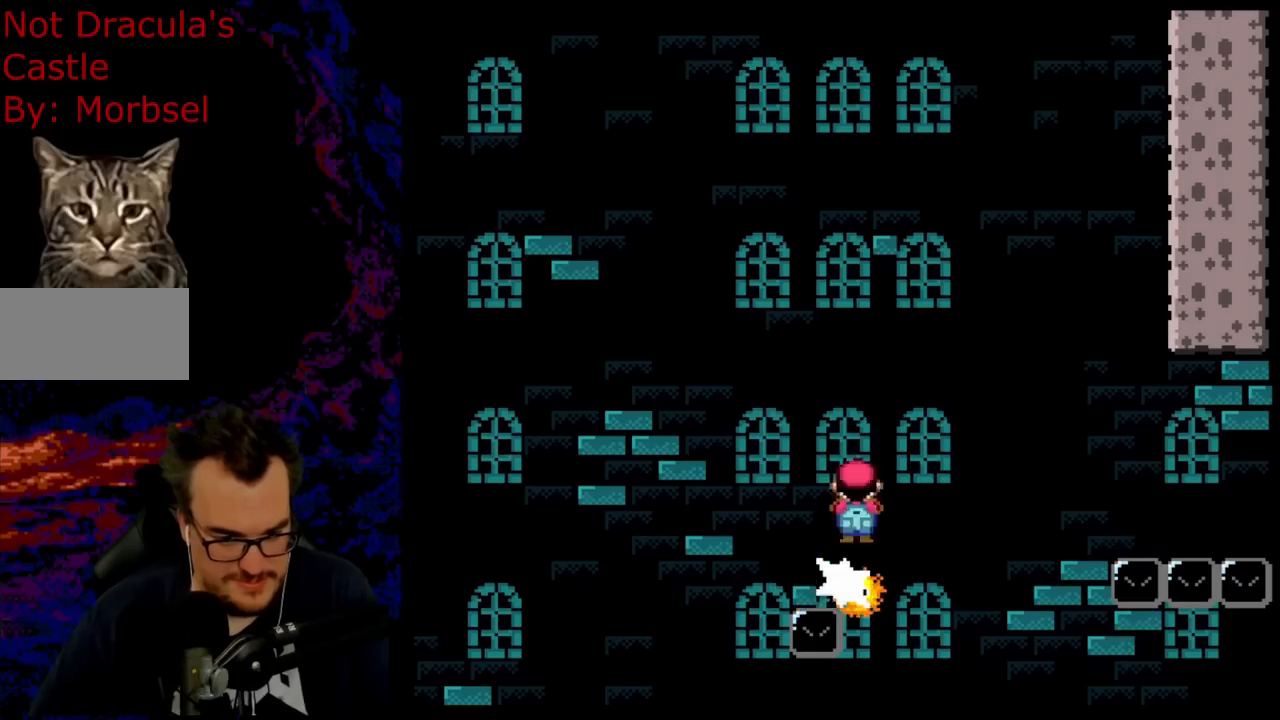
{"buttons": ["X", "DPAD_RIGHT"], "events": [[433, "A", "up"]]}
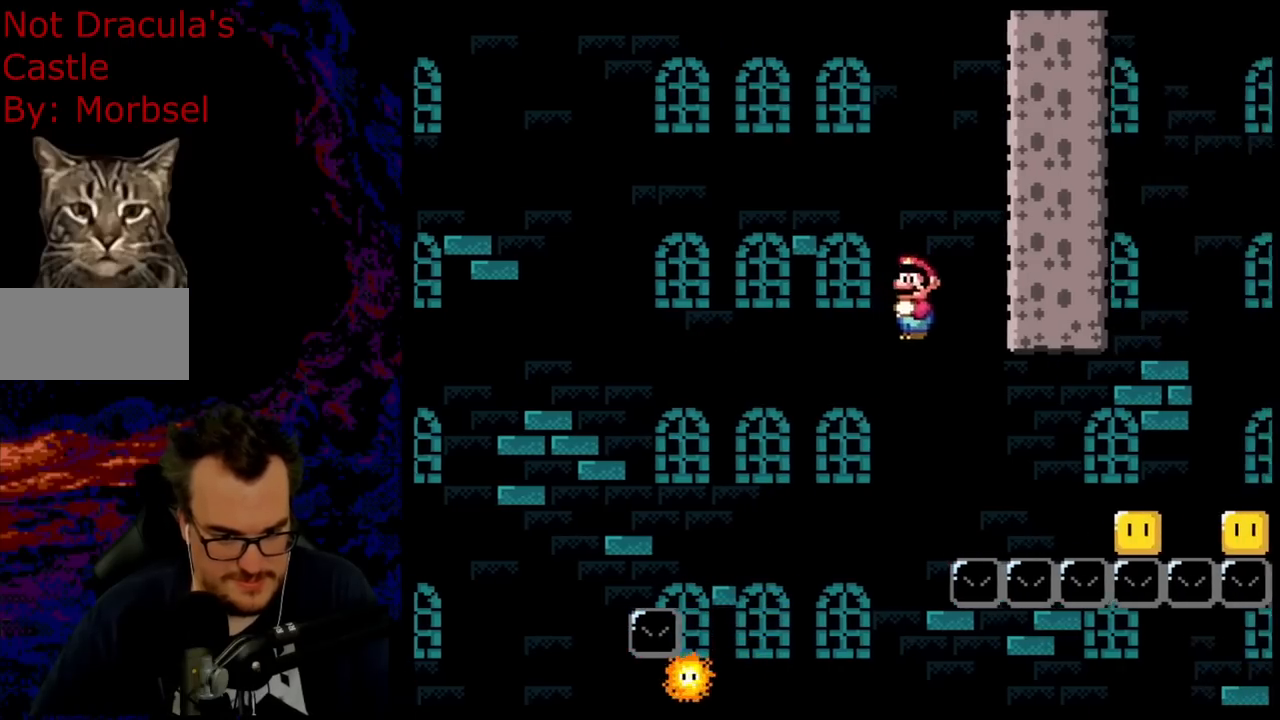
{"buttons": ["A", "X", "DPAD_RIGHT"], "events": [[117, "A", "down"], [133, "DPAD_RIGHT", "up"], [133, "DPAD_UP", "down"], [150, "DPAD_LEFT", "down"], [150, "DPAD_UP", "up"], [200, "DPAD_UP", "down"], [233, "DPAD_LEFT", "up"], [233, "DPAD_RIGHT", "down"], [233, "DPAD_UP", "up"]]}
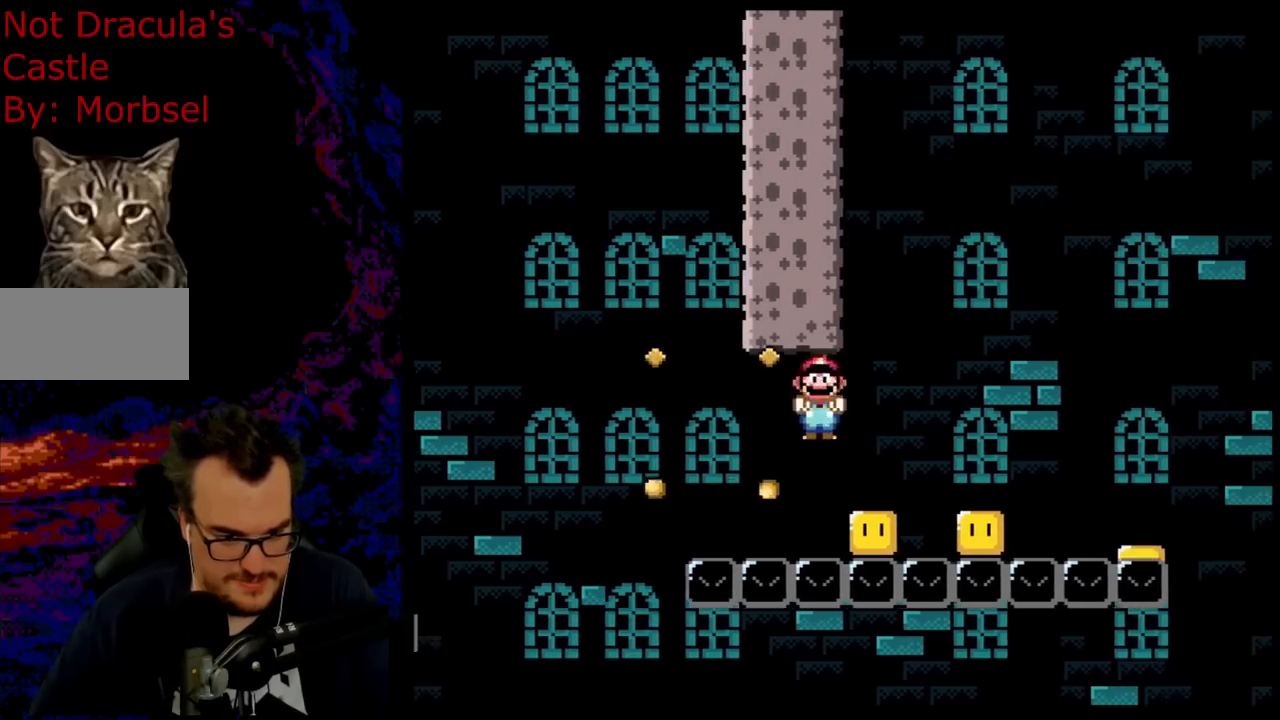
{"buttons": ["A", "X", "DPAD_RIGHT"], "events": [[50, "DPAD_LEFT", "down"], [50, "DPAD_RIGHT", "up"], [183, "DPAD_LEFT", "up"], [183, "DPAD_RIGHT", "down"], [367, "DPAD_RIGHT", "up"], [483, "DPAD_RIGHT", "down"]]}
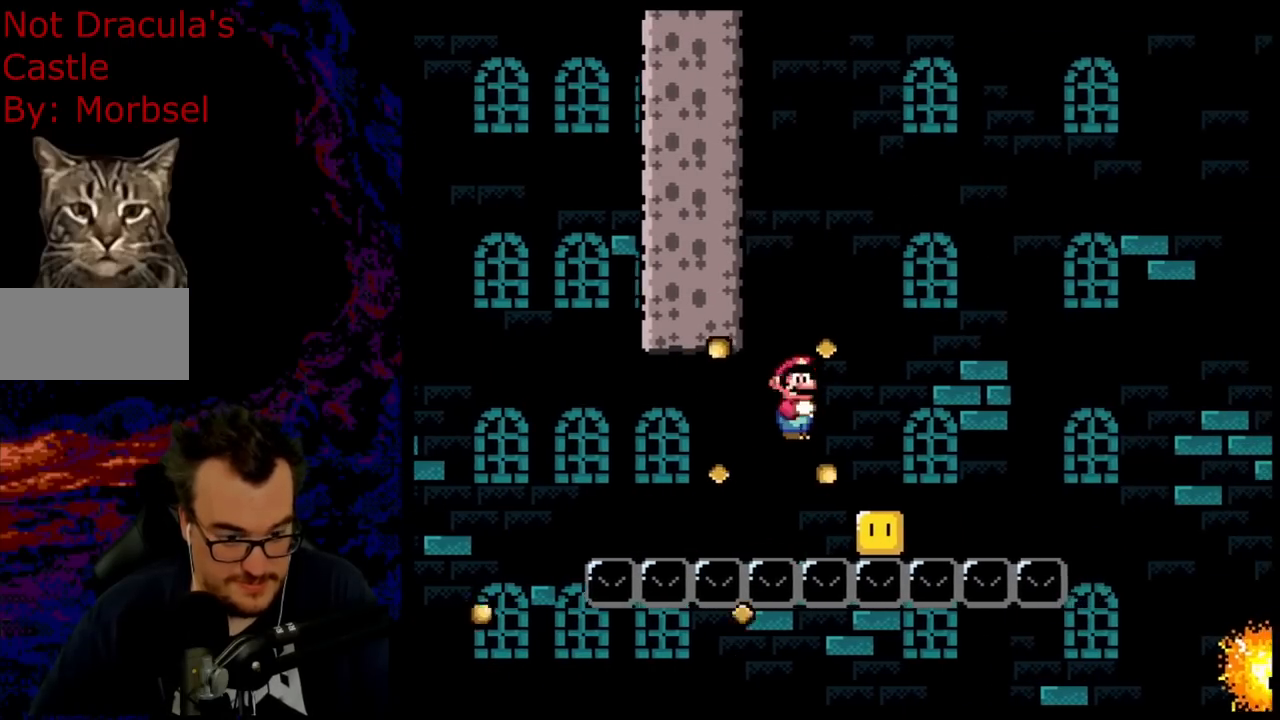
{"buttons": ["A", "X", "DPAD_RIGHT"], "events": [[83, "DPAD_RIGHT", "up"], [333, "DPAD_RIGHT", "down"]]}
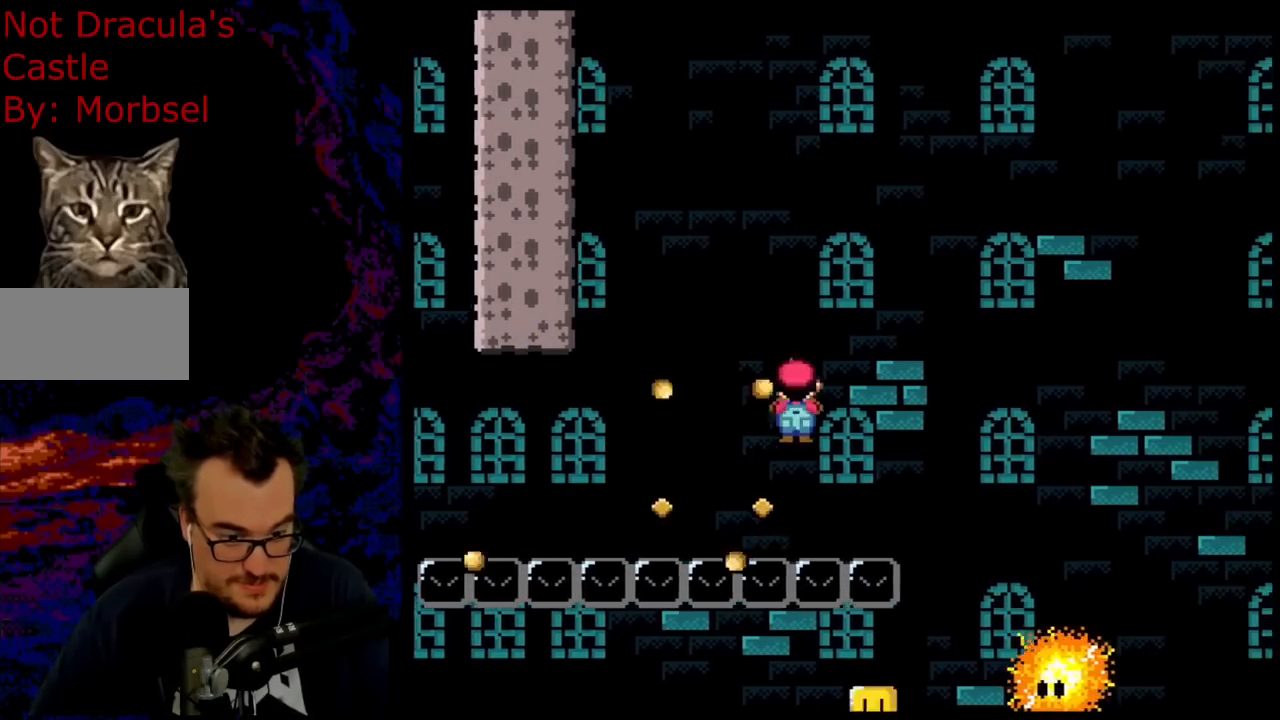
{"buttons": ["A", "X", "DPAD_RIGHT"], "events": [[33, "DPAD_RIGHT", "up"], [50, "DPAD_LEFT", "down"], [167, "DPAD_LEFT", "up"], [167, "DPAD_UP", "down"], [183, "DPAD_RIGHT", "down"], [183, "DPAD_UP", "up"]]}
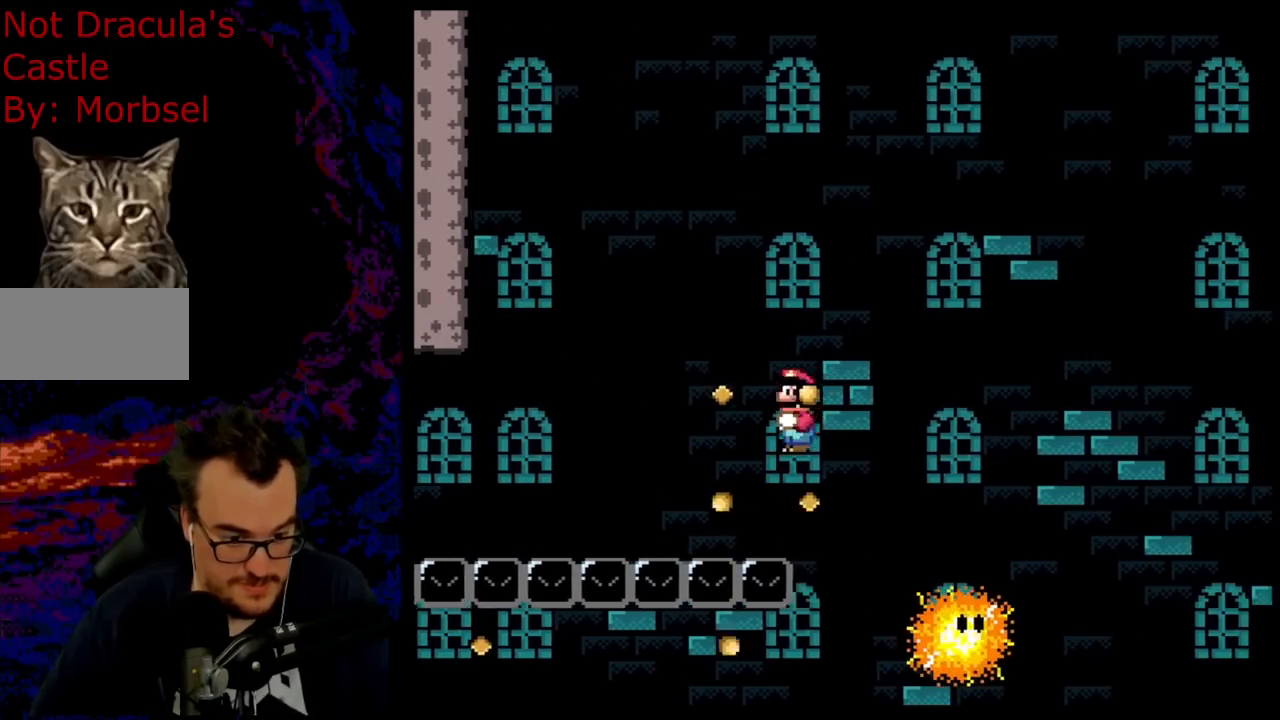
{"buttons": ["A", "X", "DPAD_RIGHT"], "events": []}
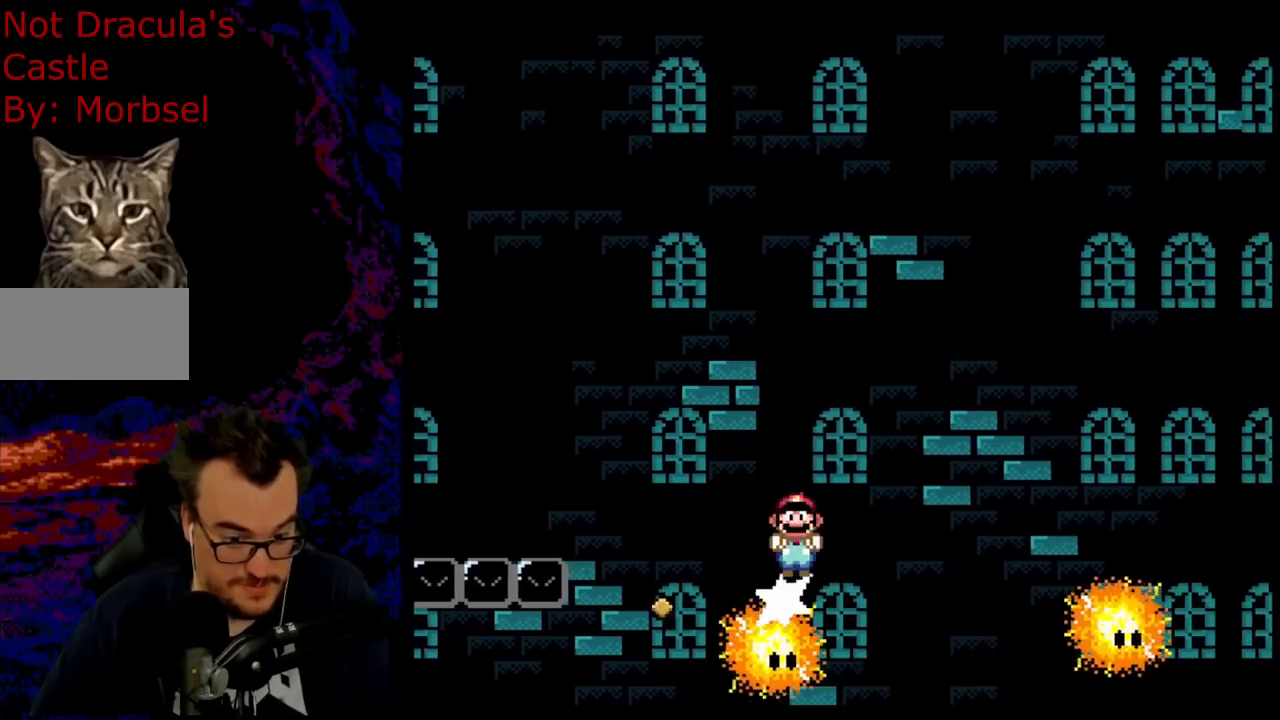
{"buttons": ["A", "X", "DPAD_RIGHT"], "events": []}
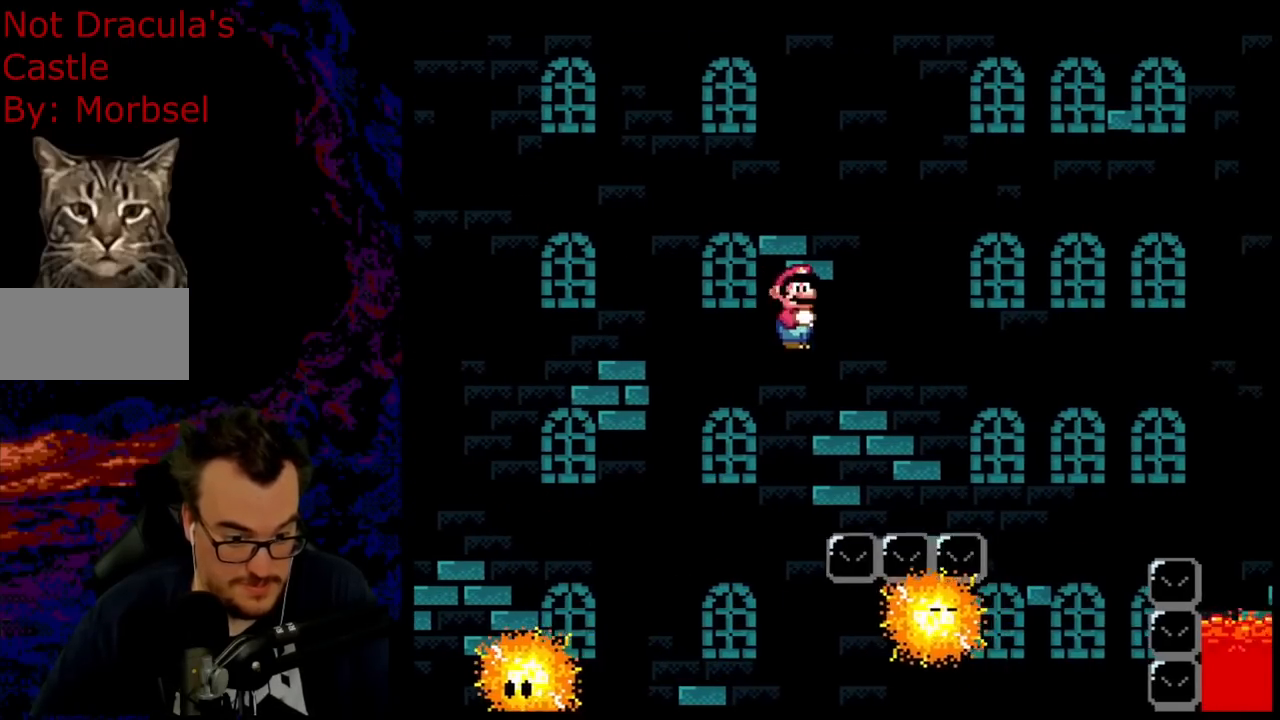
{"buttons": ["A", "X", "DPAD_RIGHT"], "events": [[217, "DPAD_LEFT", "down"], [217, "DPAD_RIGHT", "up"], [217, "DPAD_UP", "down"], [233, "DPAD_UP", "up"], [350, "DPAD_LEFT", "up"], [417, "DPAD_RIGHT", "down"]]}
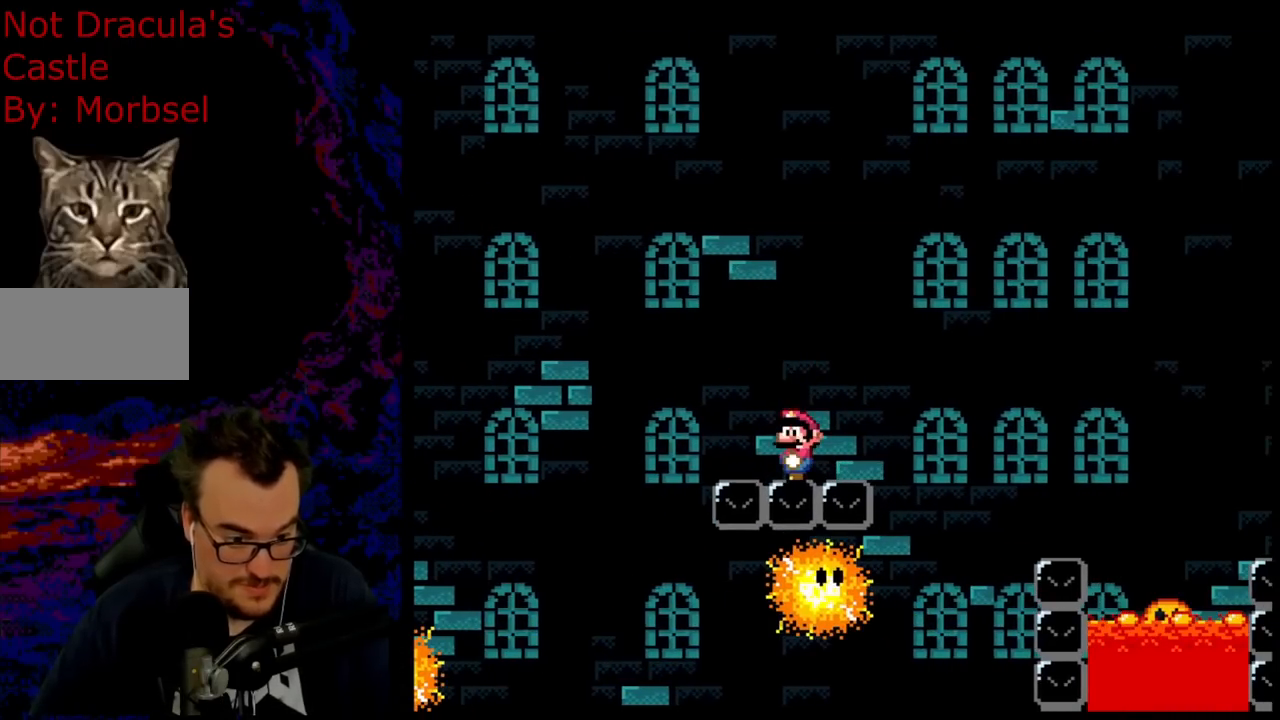
{"buttons": ["A", "X"], "events": [[250, "DPAD_RIGHT", "up"]]}